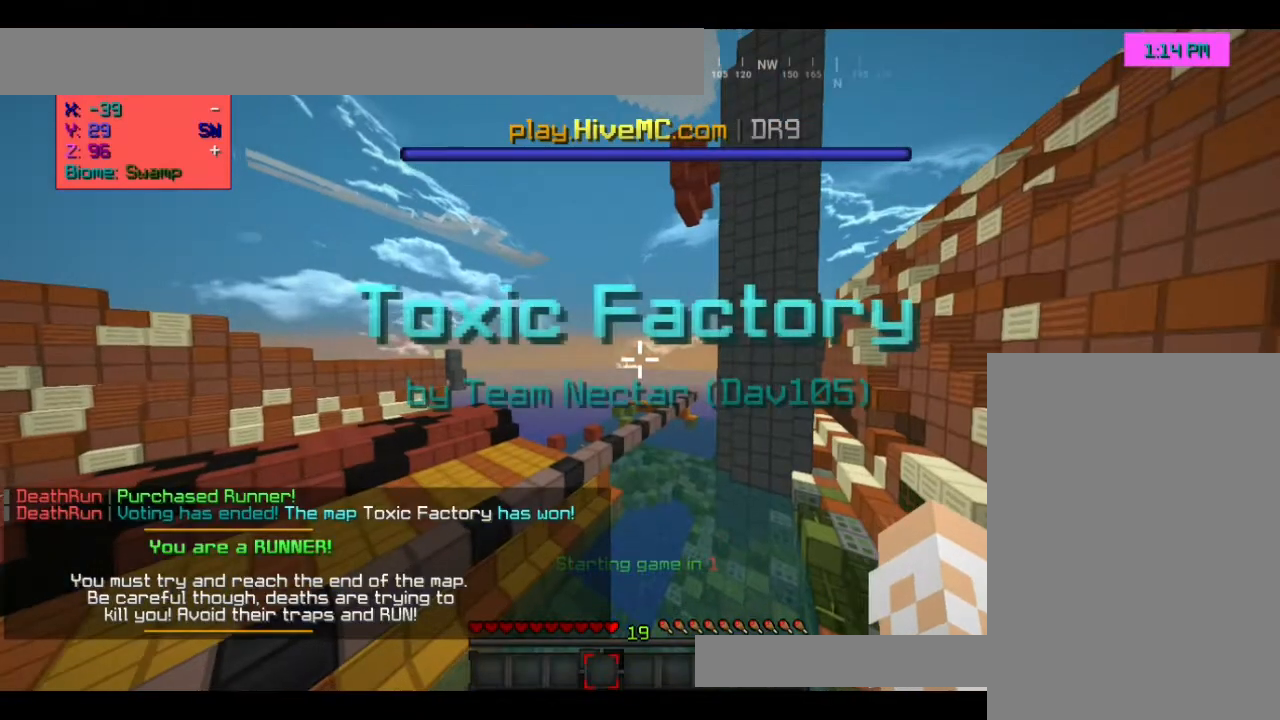
Gameplay with keyboard and mouse; each line is a JSON object with the keys and mouse buttons held at the frame after it. "events" lists presses ("down") and releases ("up") of "a", "d", "s", "space", "w", "mouse_left" and "mouse_right" between this image and that frame as [ms after this image, input, new state], when the widget could be followed in between. "mouse_left", "mouse_right" = the "left", "right" buttons of the "mouse" list. No other keys are recorded. Fast repeated clicks can show as one long hold. Mouse movement is not recorded.
{"keys": [], "mouse": ["left"], "events": [[100, "space", "down"], [267, "space", "up"], [500, "mouse_left", "down"]]}
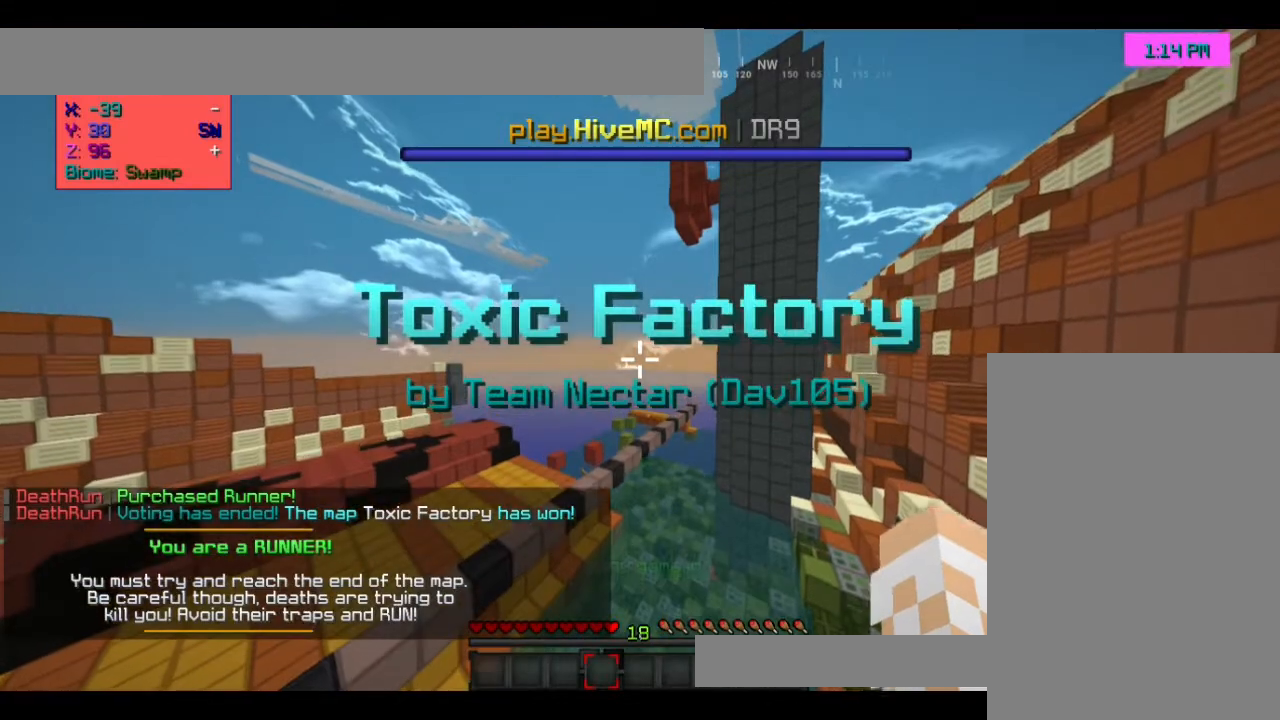
{"keys": [], "mouse": [], "events": [[100, "mouse_left", "up"], [233, "mouse_left", "down"], [333, "mouse_left", "up"]]}
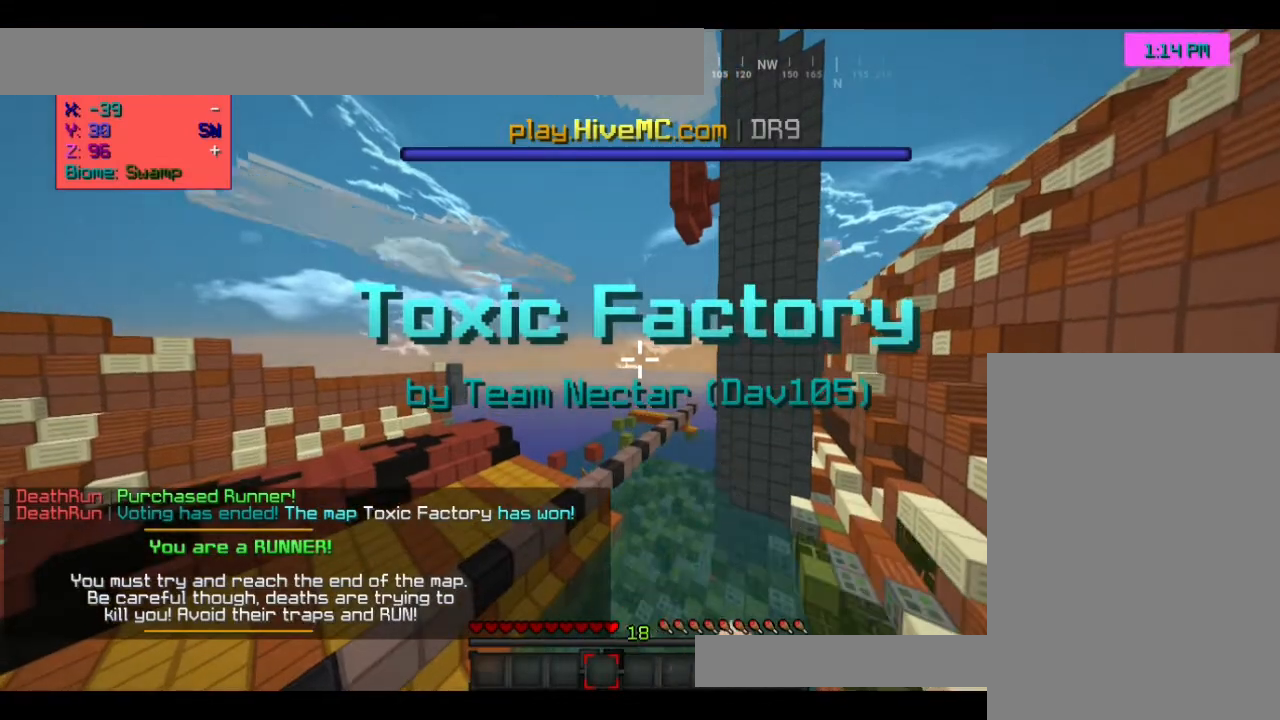
{"keys": [], "mouse": [], "events": []}
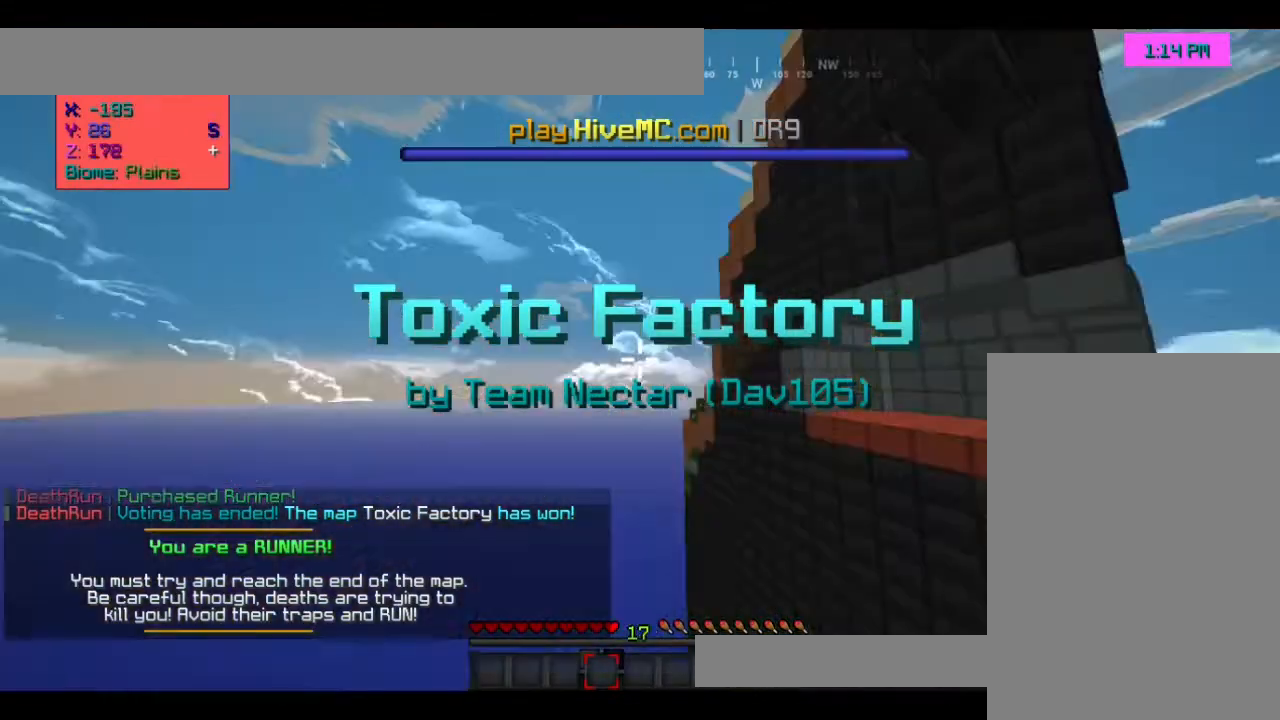
{"keys": [], "mouse": [], "events": []}
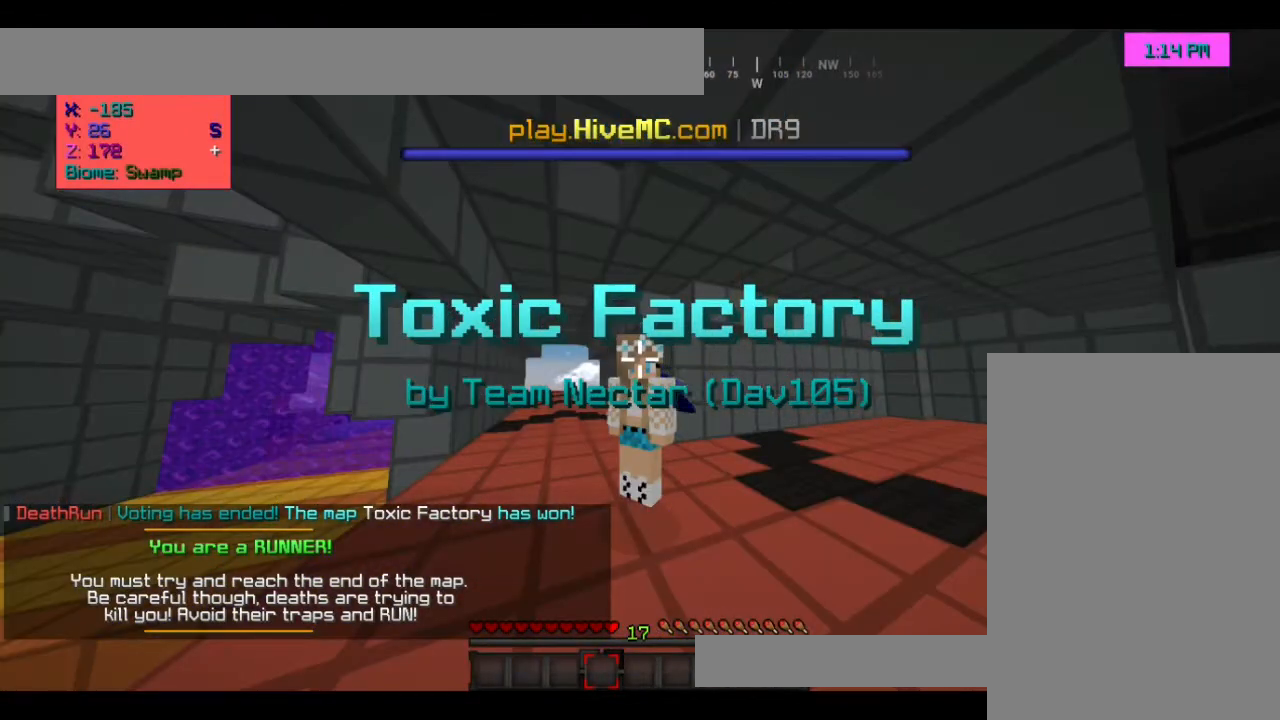
{"keys": [], "mouse": ["left"], "events": [[500, "mouse_left", "down"]]}
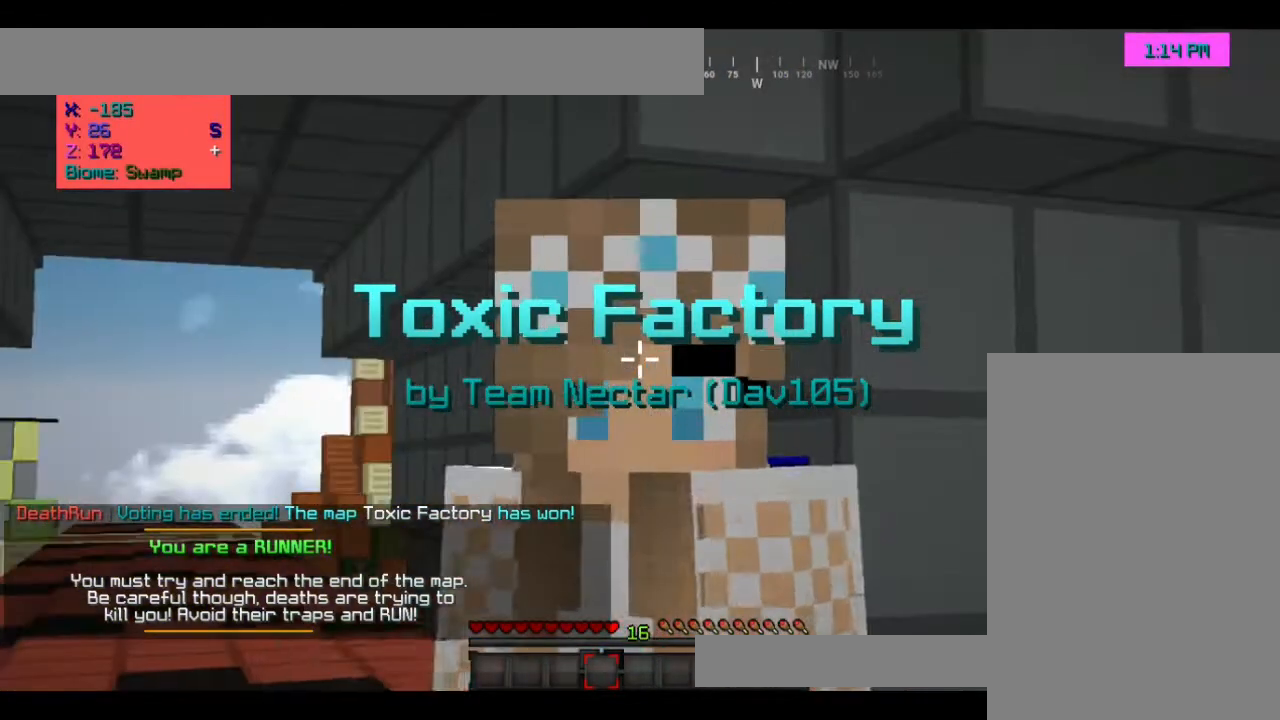
{"keys": [], "mouse": ["left"], "events": [[133, "mouse_left", "up"], [200, "mouse_left", "down"], [367, "mouse_left", "up"], [467, "mouse_left", "down"]]}
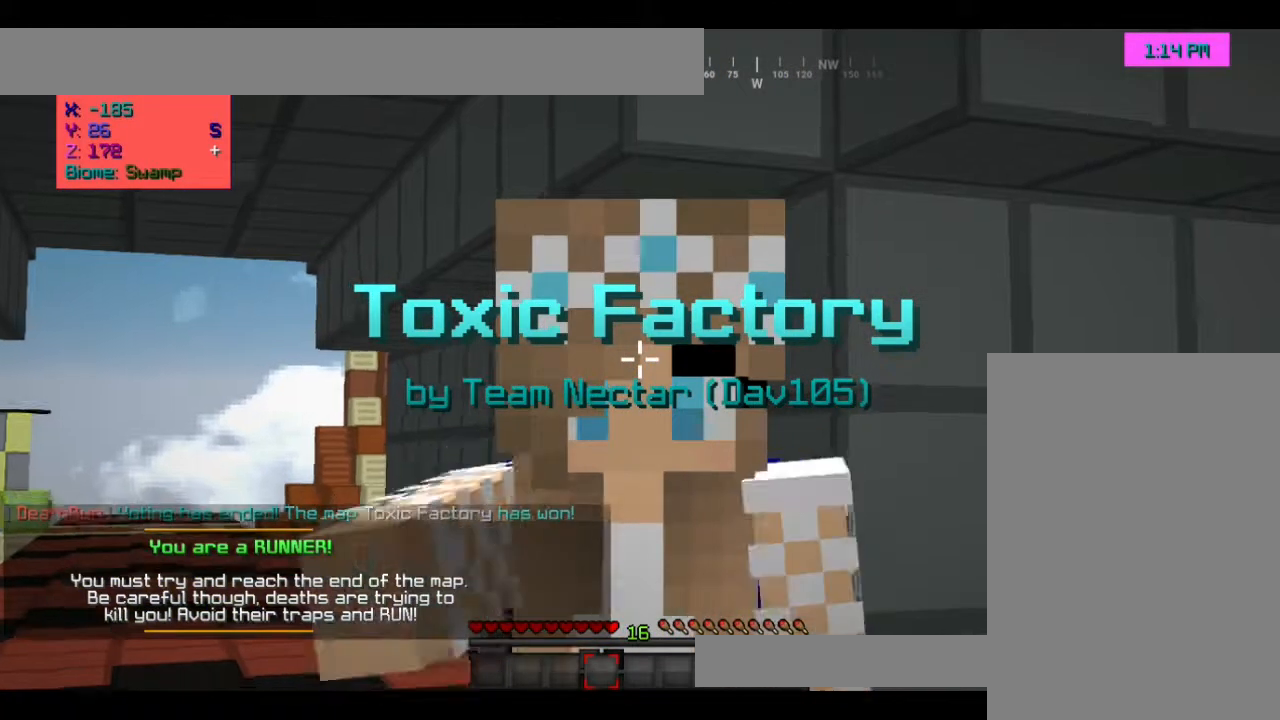
{"keys": [], "mouse": ["left"], "events": [[100, "mouse_left", "up"], [133, "mouse_left", "down"], [200, "mouse_left", "up"], [300, "mouse_left", "down"]]}
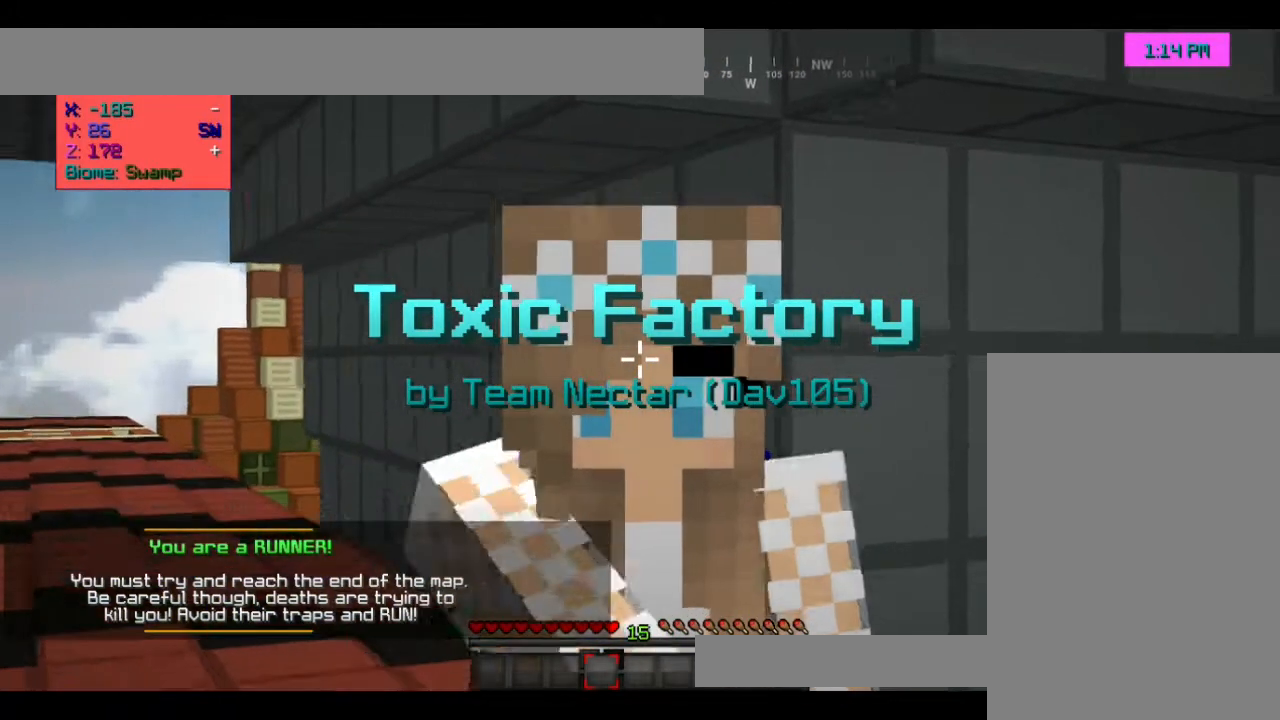
{"keys": [], "mouse": ["left"], "events": [[333, "mouse_left", "up"], [400, "mouse_left", "down"]]}
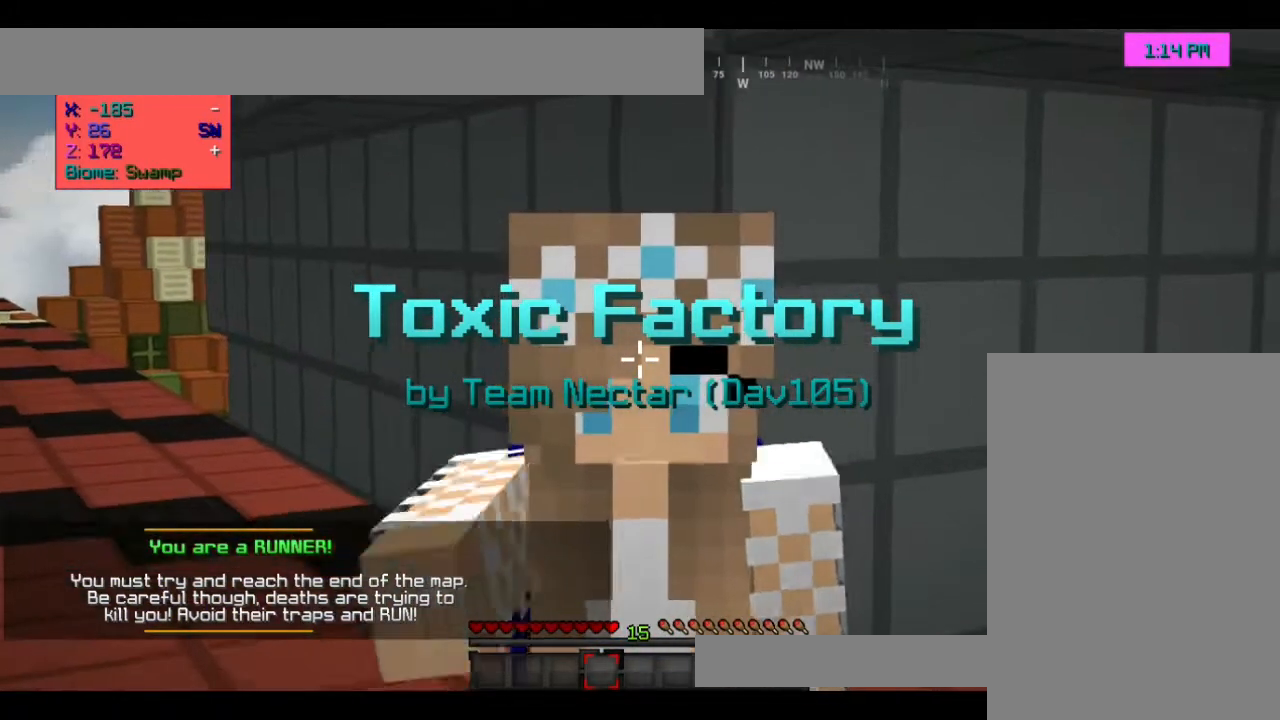
{"keys": [], "mouse": [], "events": [[67, "mouse_left", "up"], [100, "mouse_left", "down"], [267, "mouse_left", "up"], [367, "mouse_left", "down"], [500, "mouse_left", "up"]]}
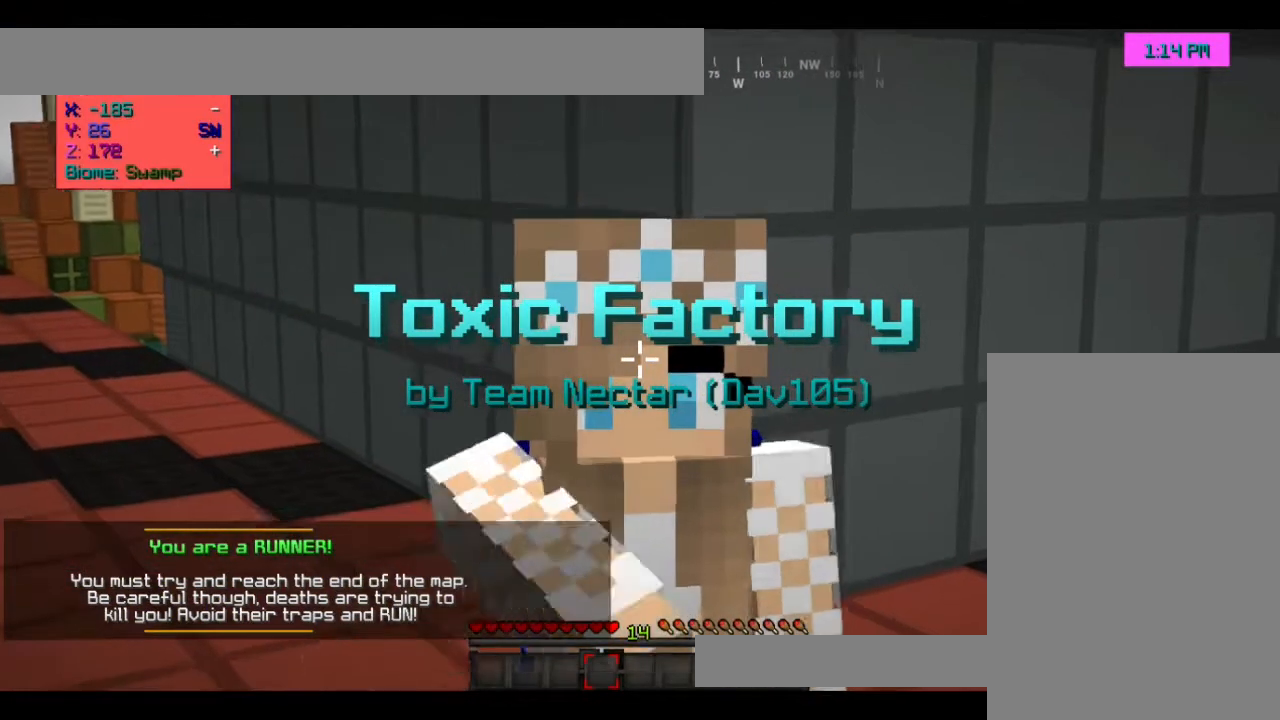
{"keys": [], "mouse": ["left"], "events": [[67, "mouse_left", "down"], [400, "mouse_left", "up"], [467, "mouse_left", "down"]]}
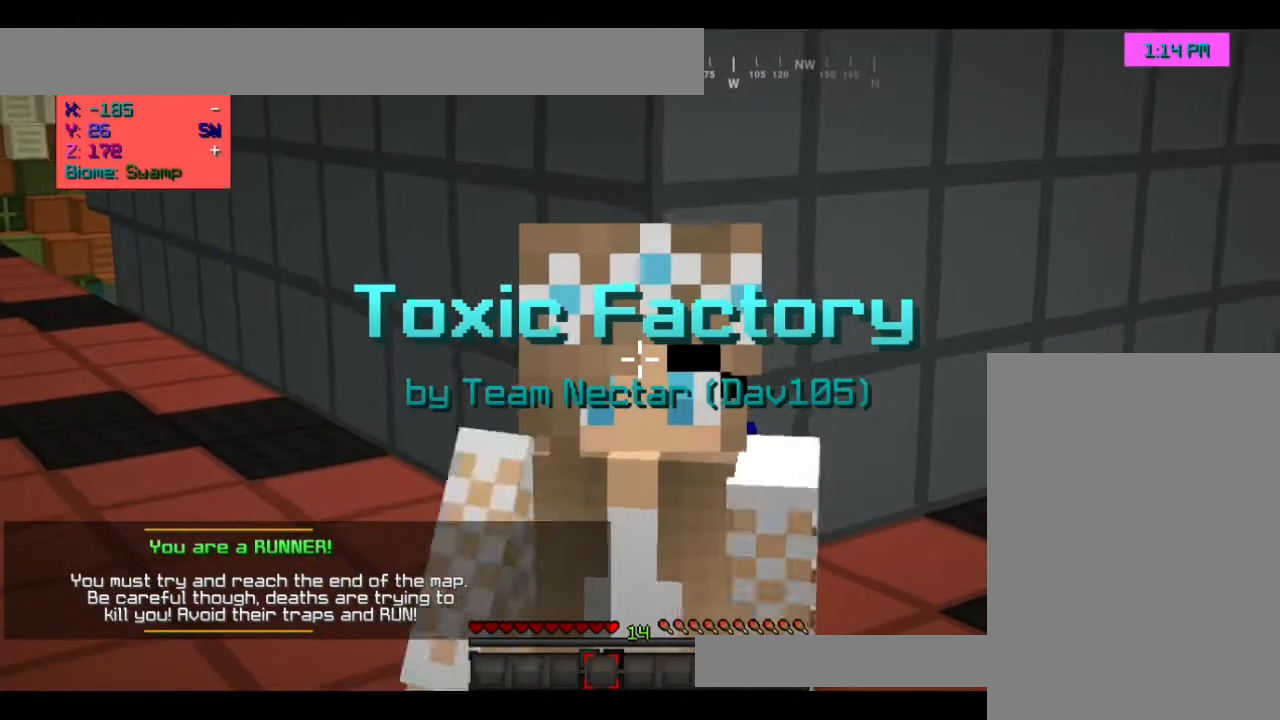
{"keys": [], "mouse": ["left"], "events": [[67, "mouse_left", "up"], [167, "mouse_left", "down"], [333, "mouse_left", "up"], [433, "mouse_left", "down"]]}
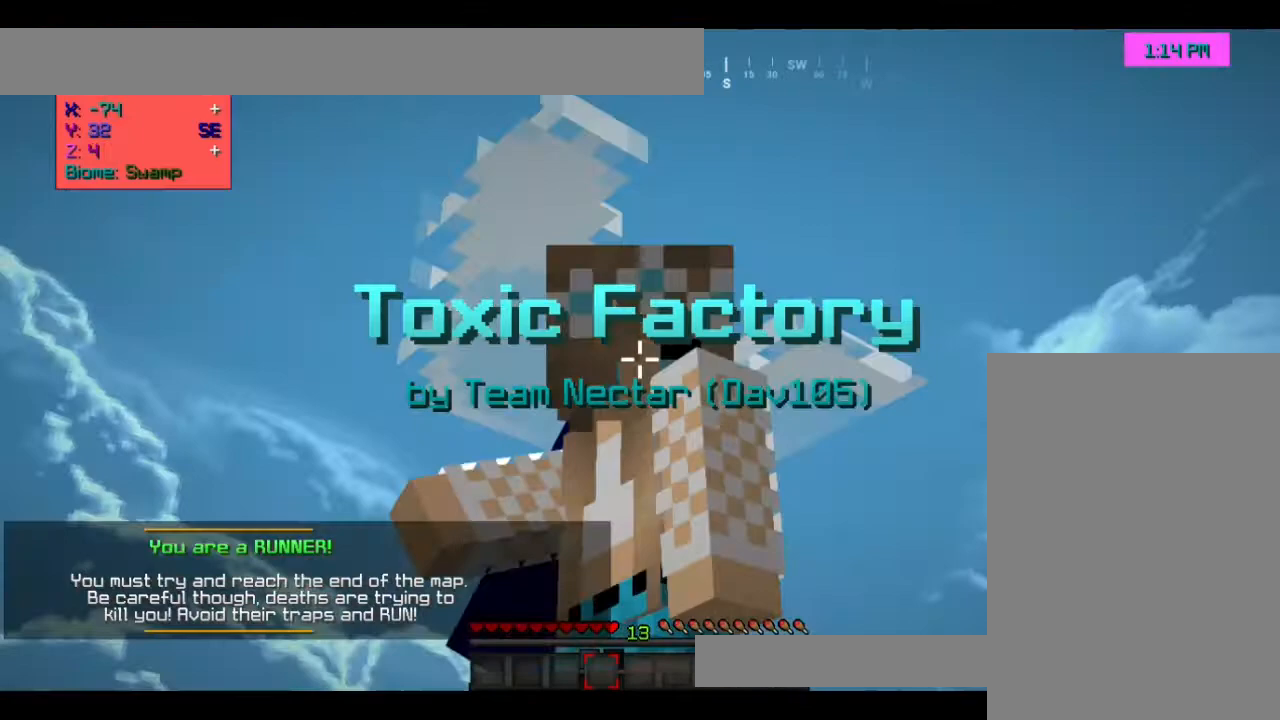
{"keys": [], "mouse": ["left"], "events": [[33, "mouse_left", "up"], [100, "mouse_left", "down"], [200, "mouse_left", "up"], [233, "mouse_left", "down"], [467, "mouse_left", "up"], [500, "mouse_left", "down"]]}
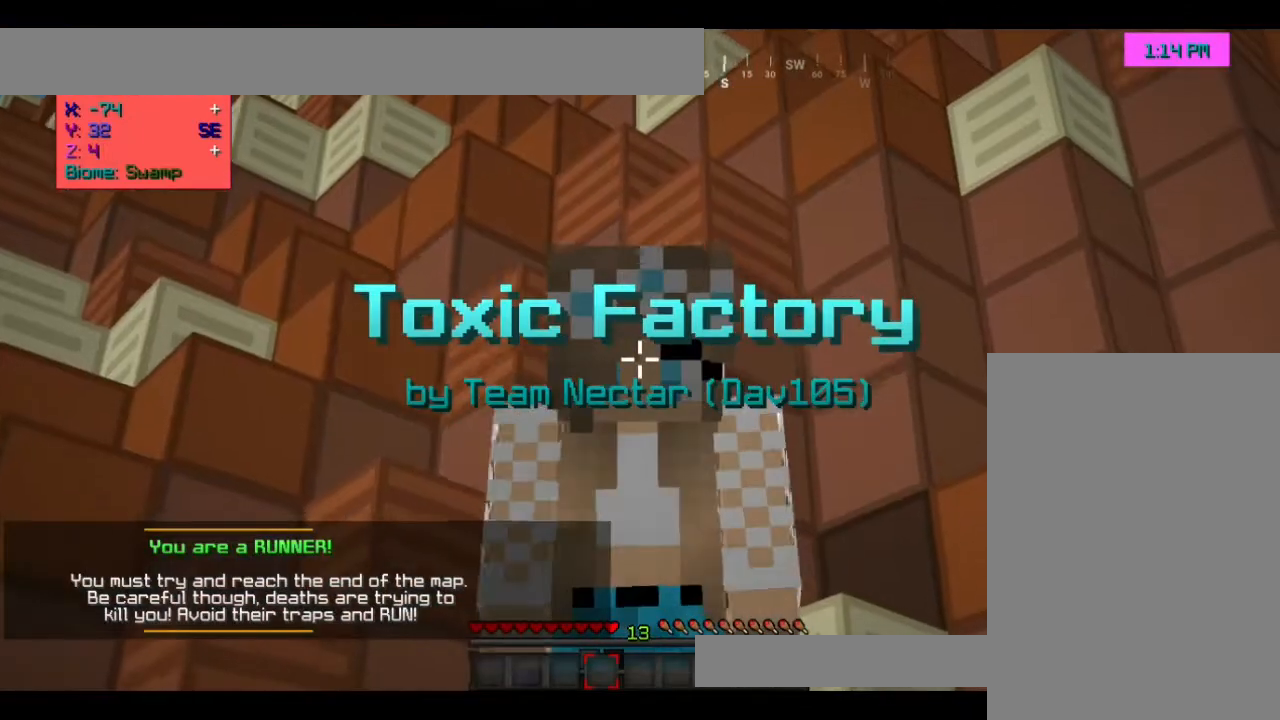
{"keys": [], "mouse": ["left"], "events": [[133, "mouse_left", "up"], [267, "mouse_left", "down"], [367, "mouse_left", "up"], [500, "mouse_left", "down"]]}
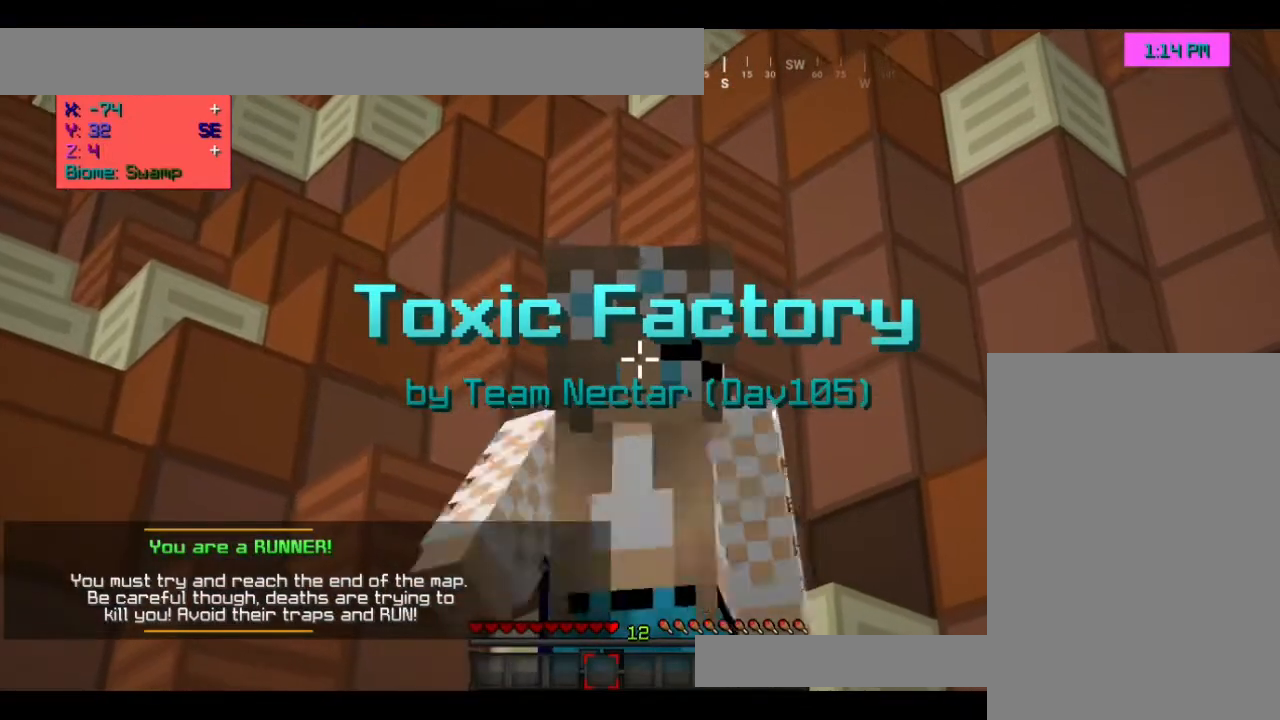
{"keys": [], "mouse": [], "events": [[100, "mouse_left", "up"], [167, "mouse_left", "down"], [300, "mouse_left", "up"], [333, "mouse_left", "down"], [500, "mouse_left", "up"]]}
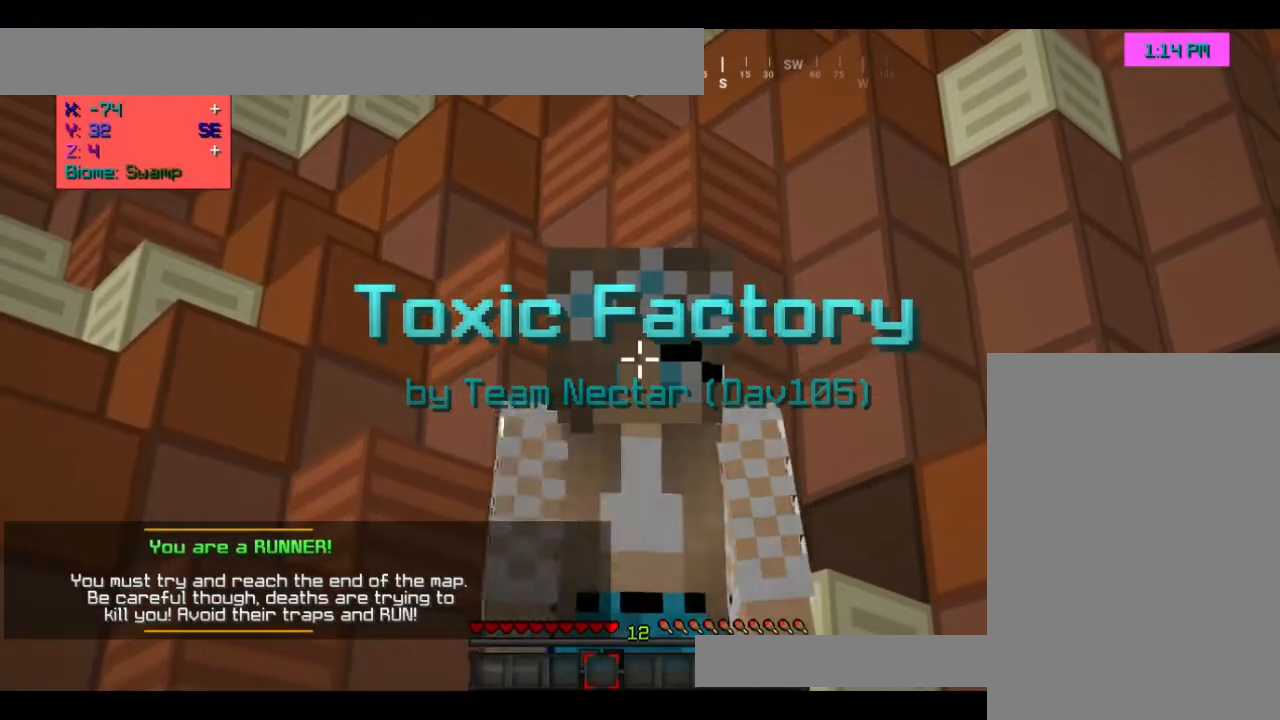
{"keys": [], "mouse": ["left"], "events": [[100, "mouse_left", "down"], [200, "mouse_left", "up"], [267, "mouse_left", "down"], [367, "mouse_left", "up"], [467, "mouse_left", "down"]]}
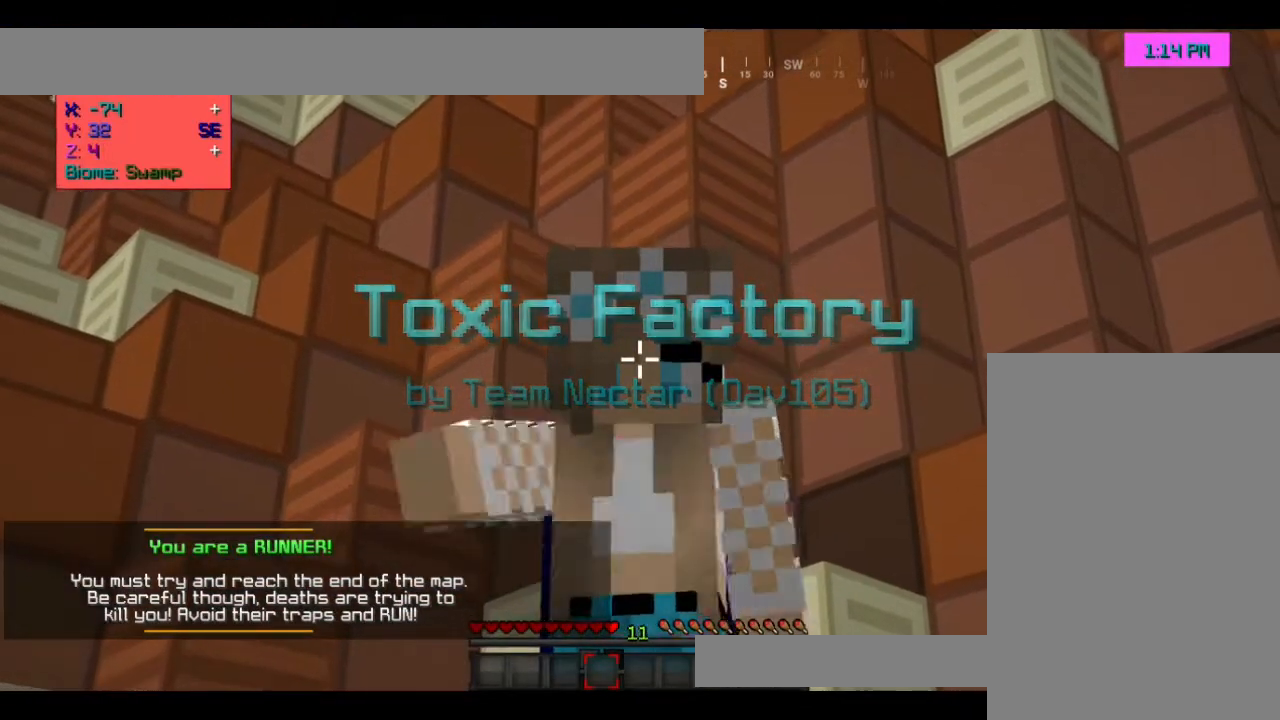
{"keys": [], "mouse": [], "events": [[100, "mouse_left", "up"], [167, "mouse_left", "down"], [300, "mouse_left", "up"]]}
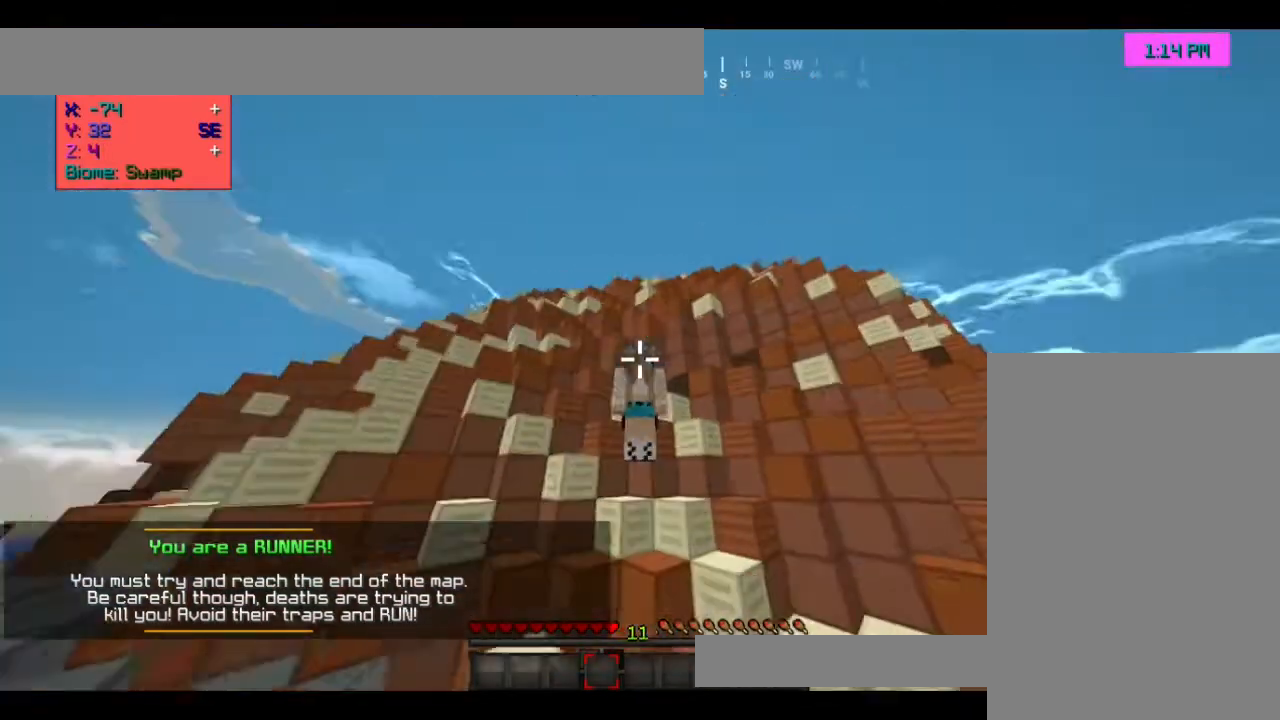
{"keys": [], "mouse": [], "events": []}
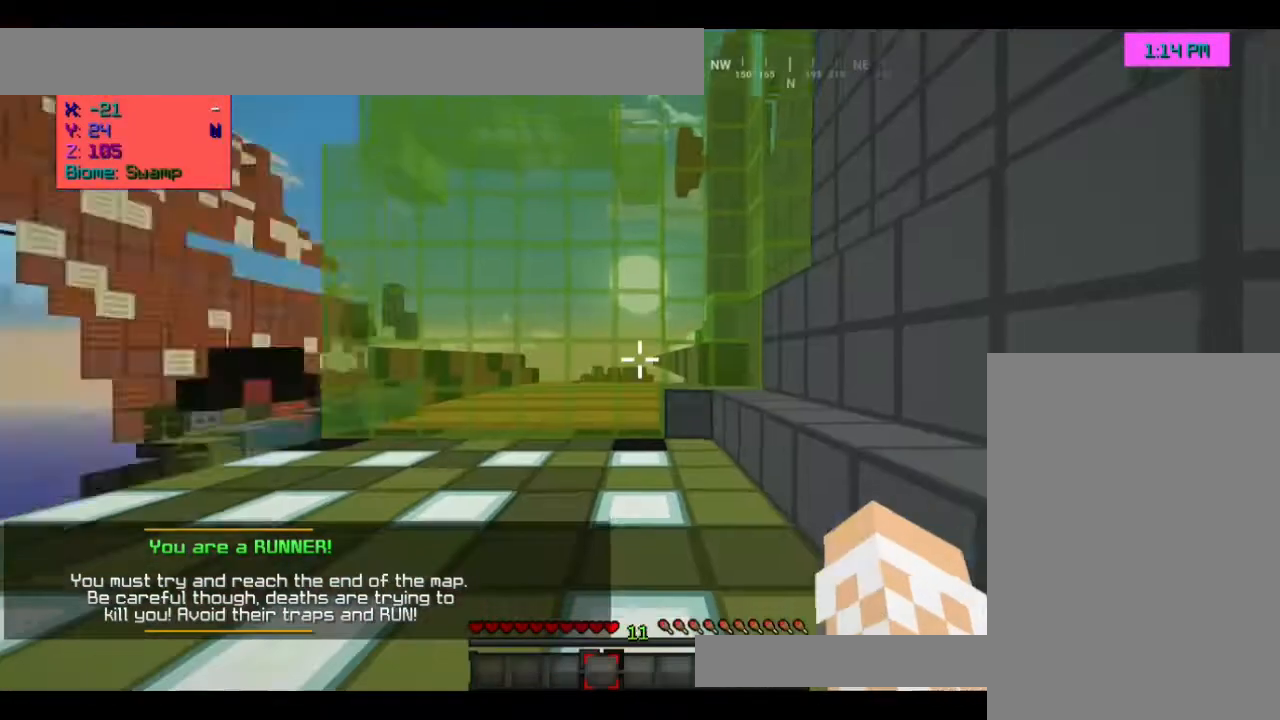
{"keys": [], "mouse": [], "events": []}
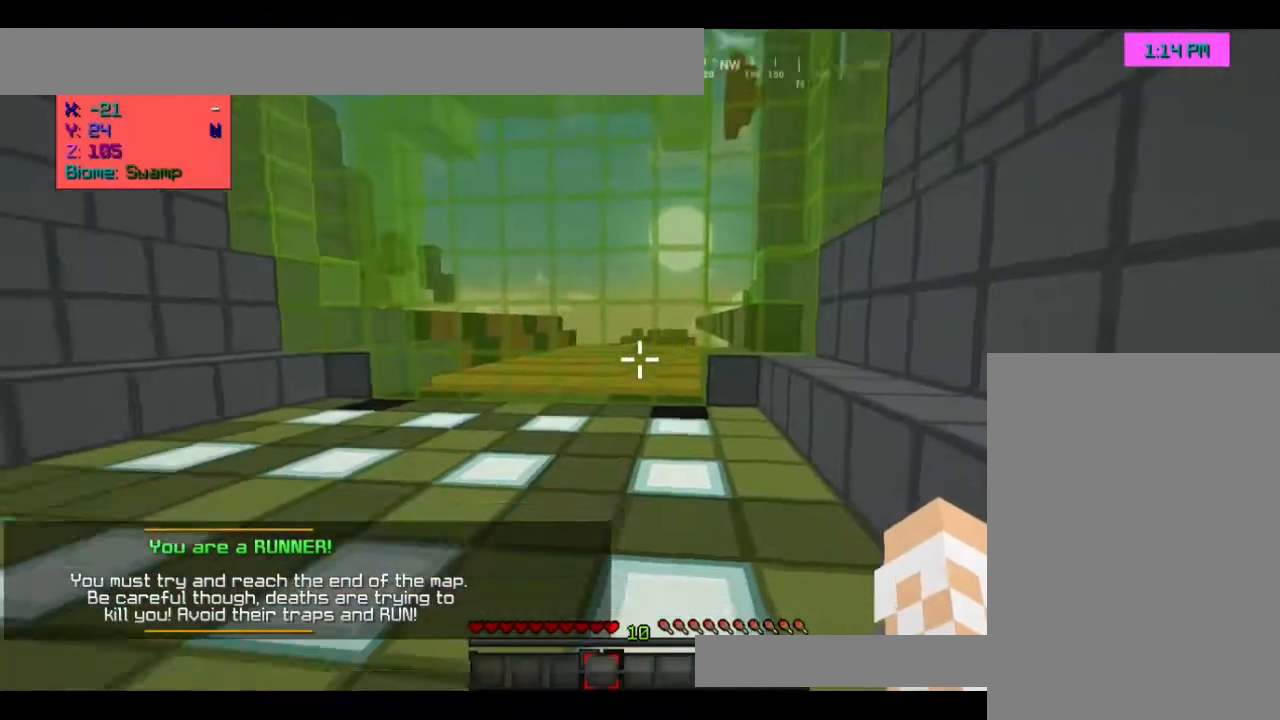
{"keys": ["w"], "mouse": [], "events": [[200, "w", "down"], [300, "space", "down"], [500, "space", "up"]]}
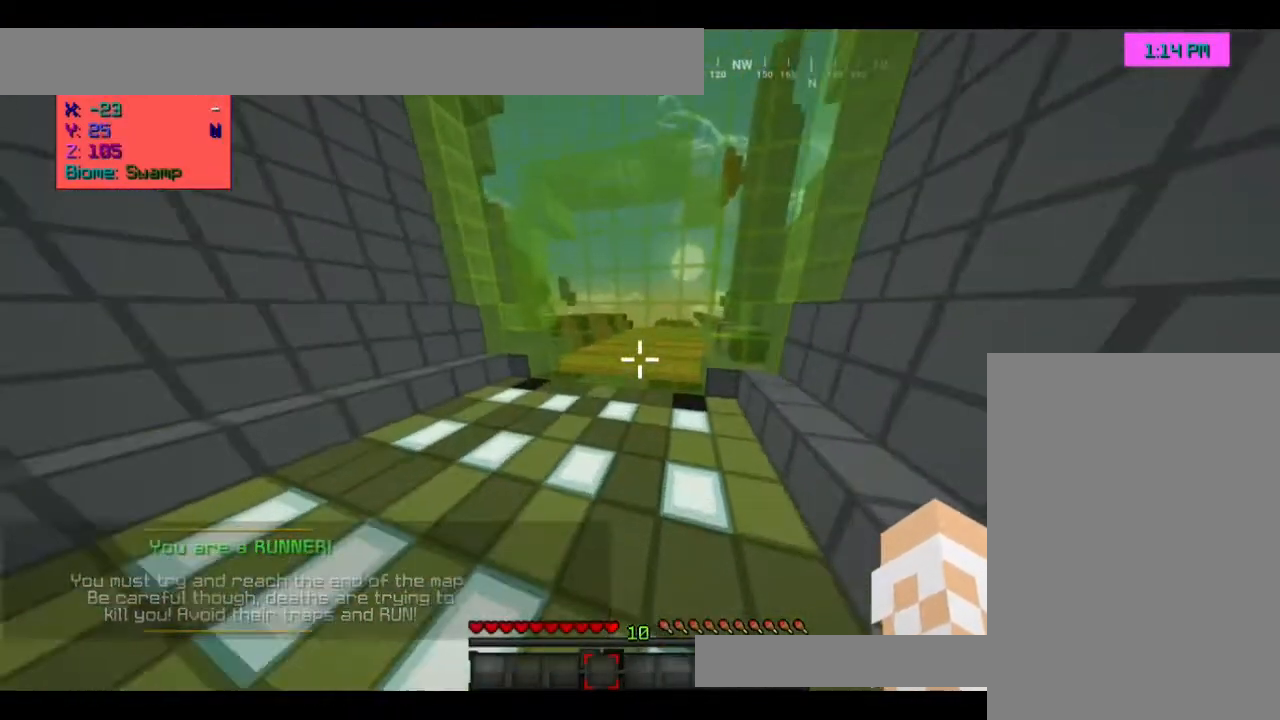
{"keys": ["d", "w"], "mouse": [], "events": [[333, "d", "down"]]}
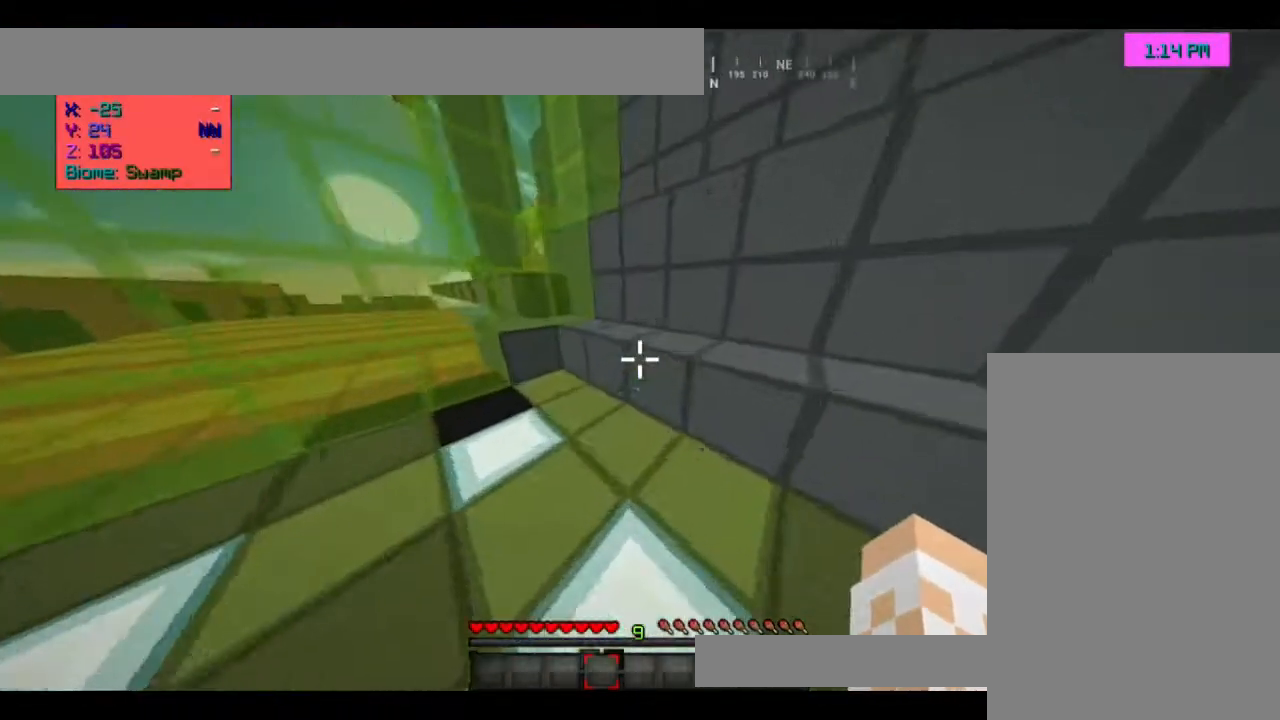
{"keys": ["w"], "mouse": [], "events": [[133, "space", "down"], [400, "space", "up"], [433, "d", "up"]]}
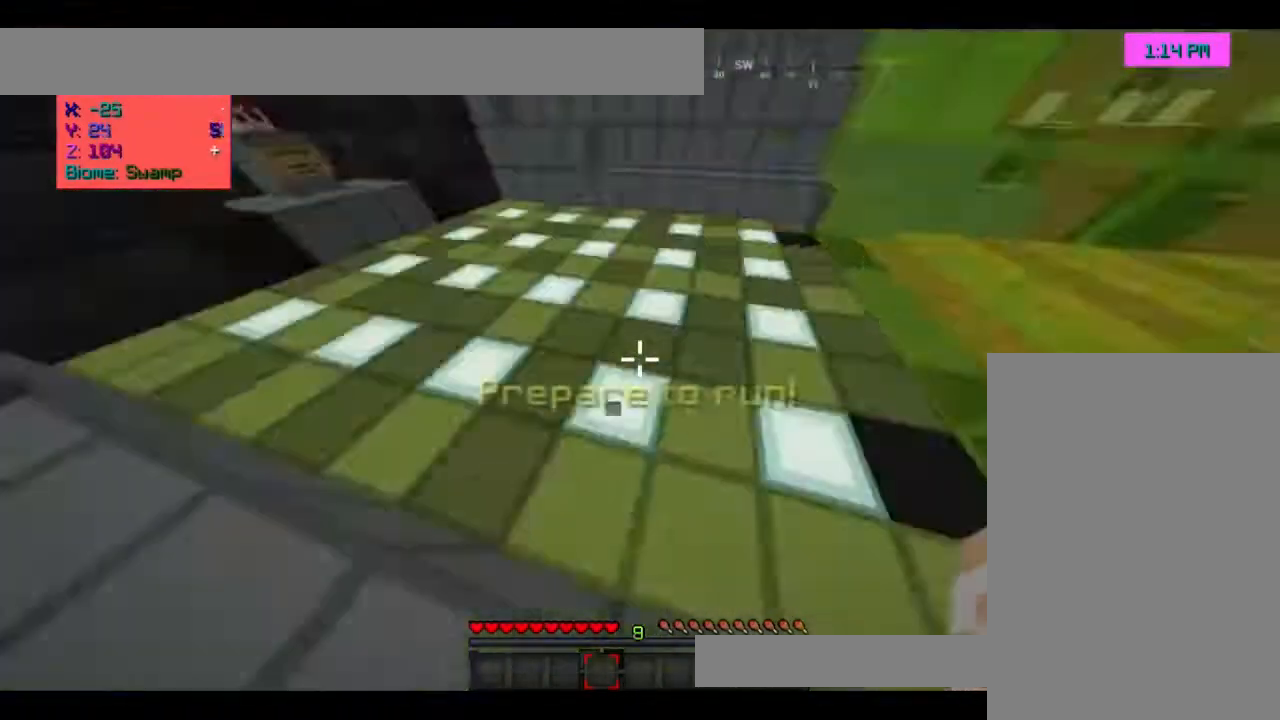
{"keys": ["space", "w"], "mouse": [], "events": [[133, "space", "down"], [333, "space", "up"], [500, "space", "down"]]}
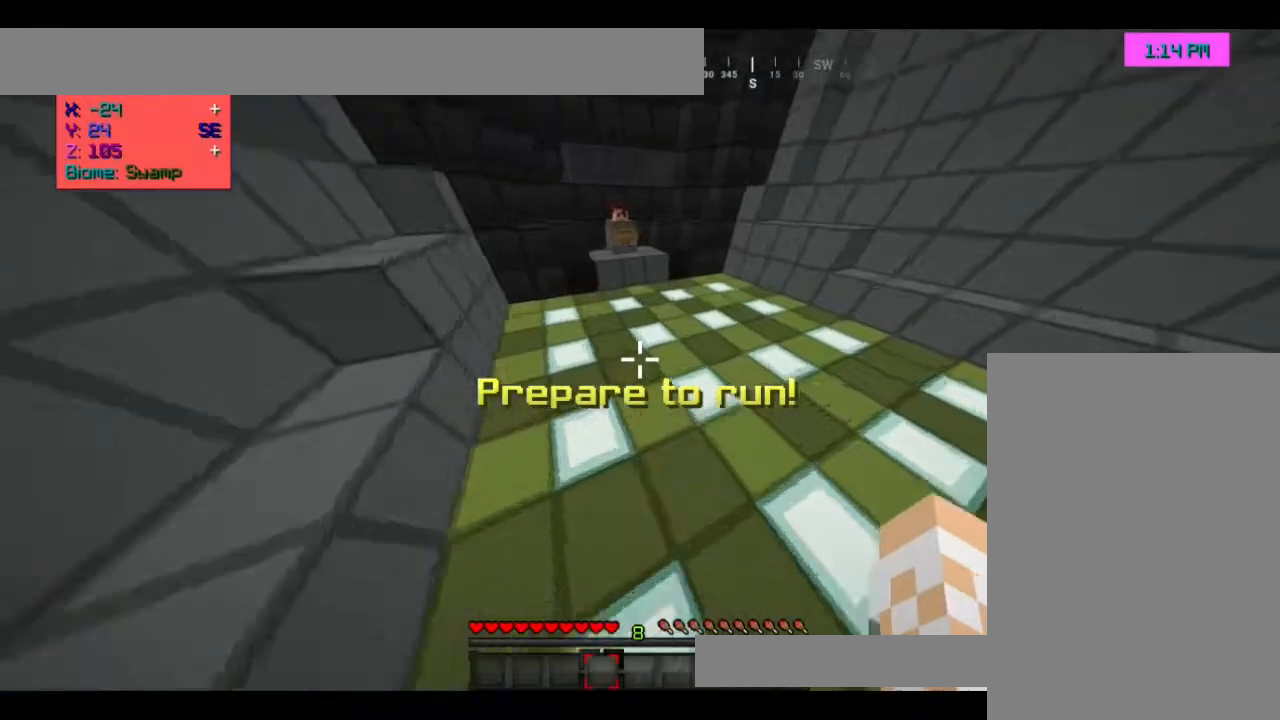
{"keys": ["w"], "mouse": [], "events": [[433, "space", "up"]]}
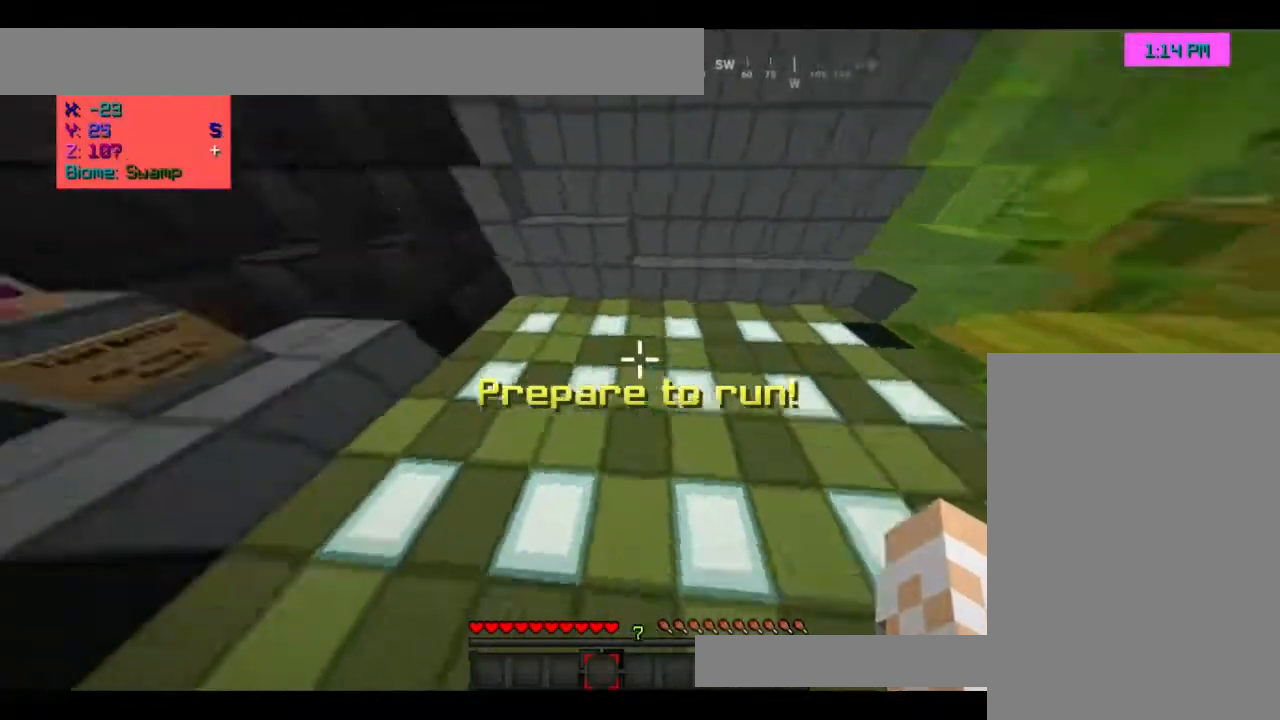
{"keys": ["w"], "mouse": [], "events": [[200, "a", "down"], [400, "a", "up"]]}
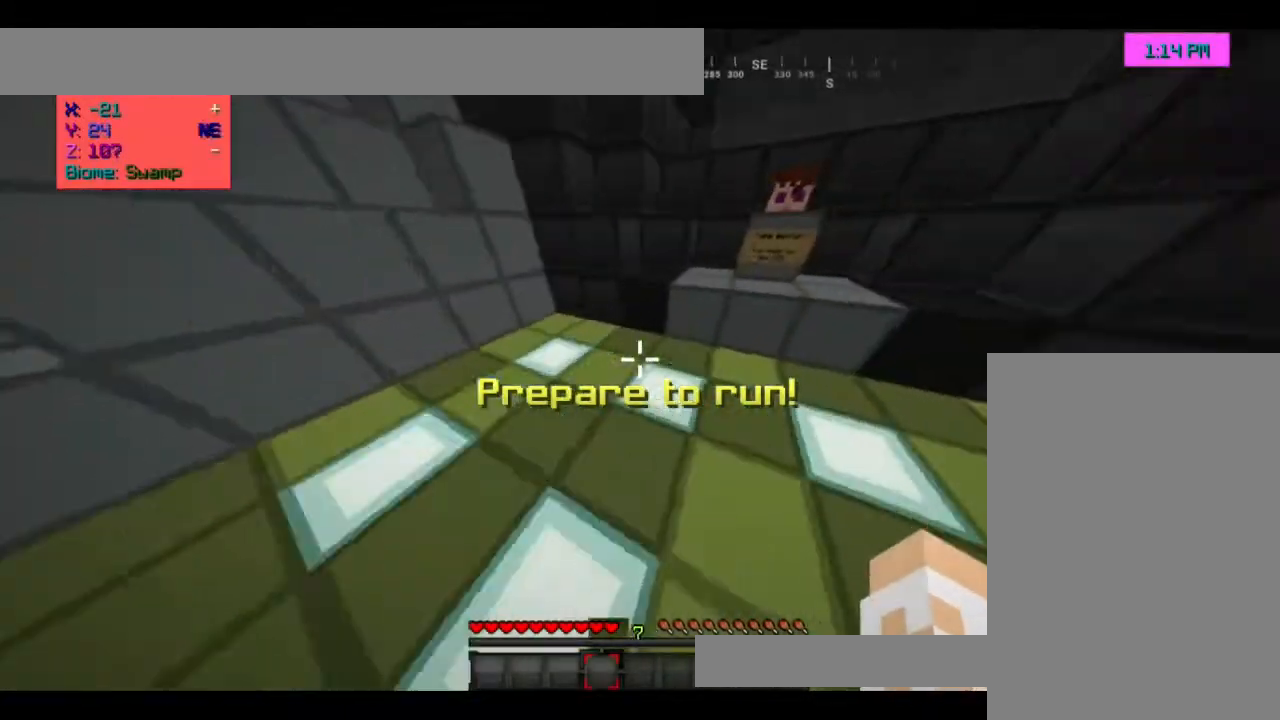
{"keys": ["w"], "mouse": [], "events": [[200, "space", "down"], [367, "space", "up"]]}
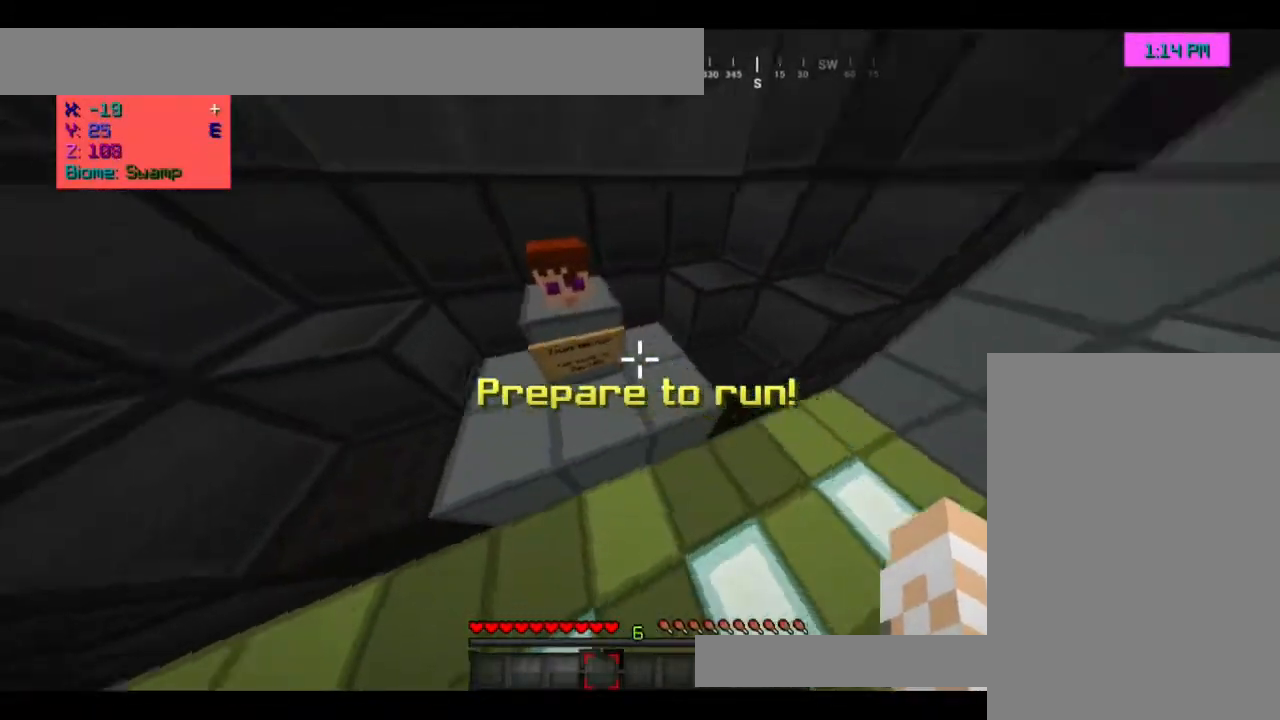
{"keys": ["w"], "mouse": [], "events": [[267, "space", "down"], [467, "space", "up"]]}
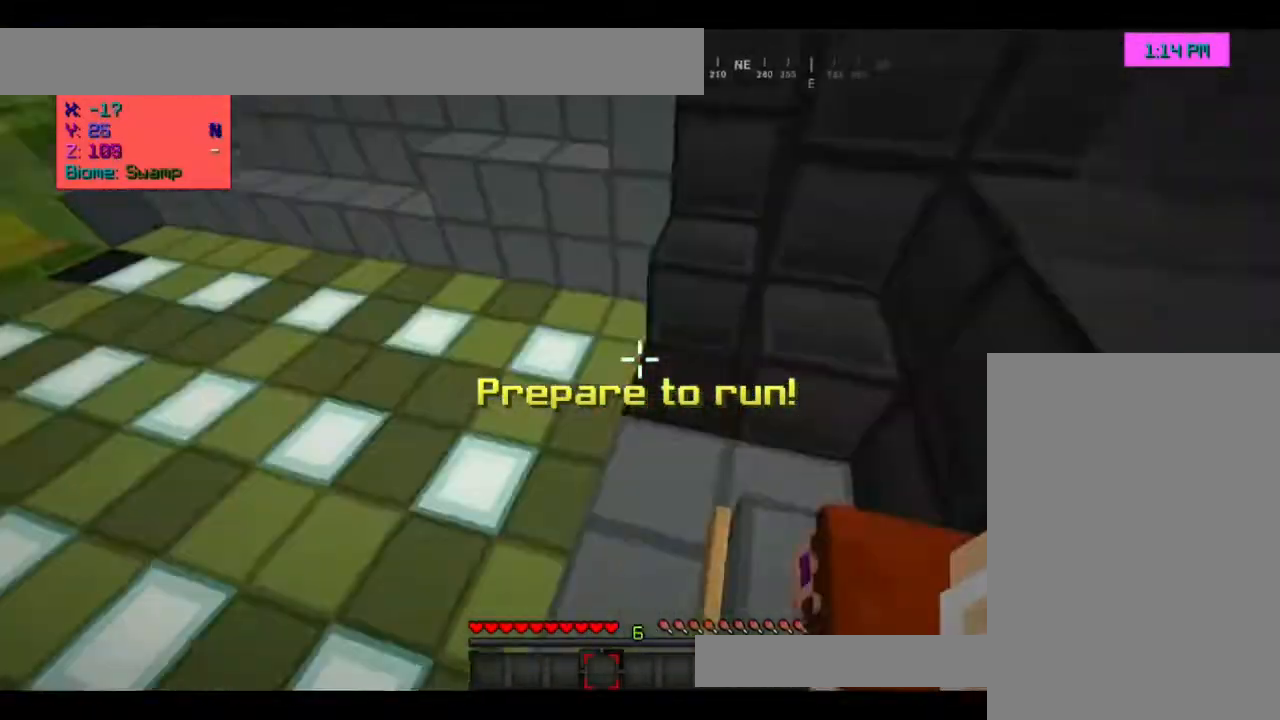
{"keys": ["w"], "mouse": [], "events": [[233, "space", "down"], [367, "space", "up"]]}
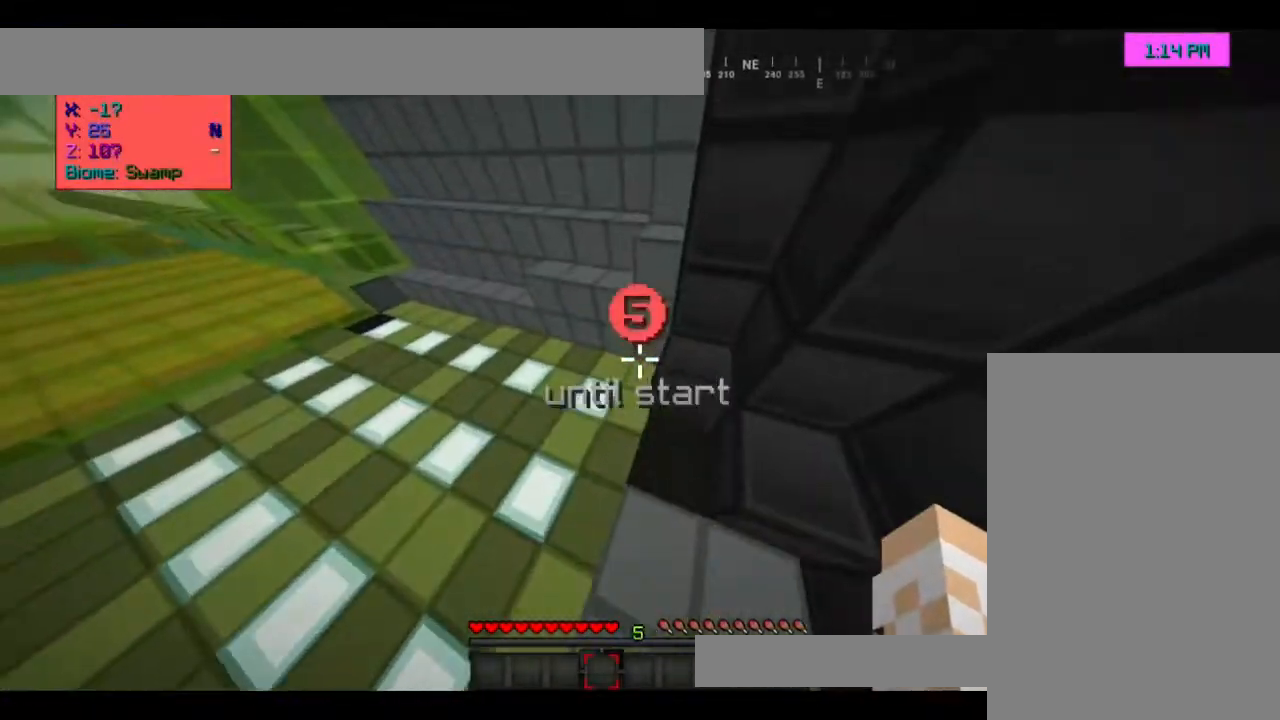
{"keys": ["space", "w"], "mouse": [], "events": [[133, "space", "down"]]}
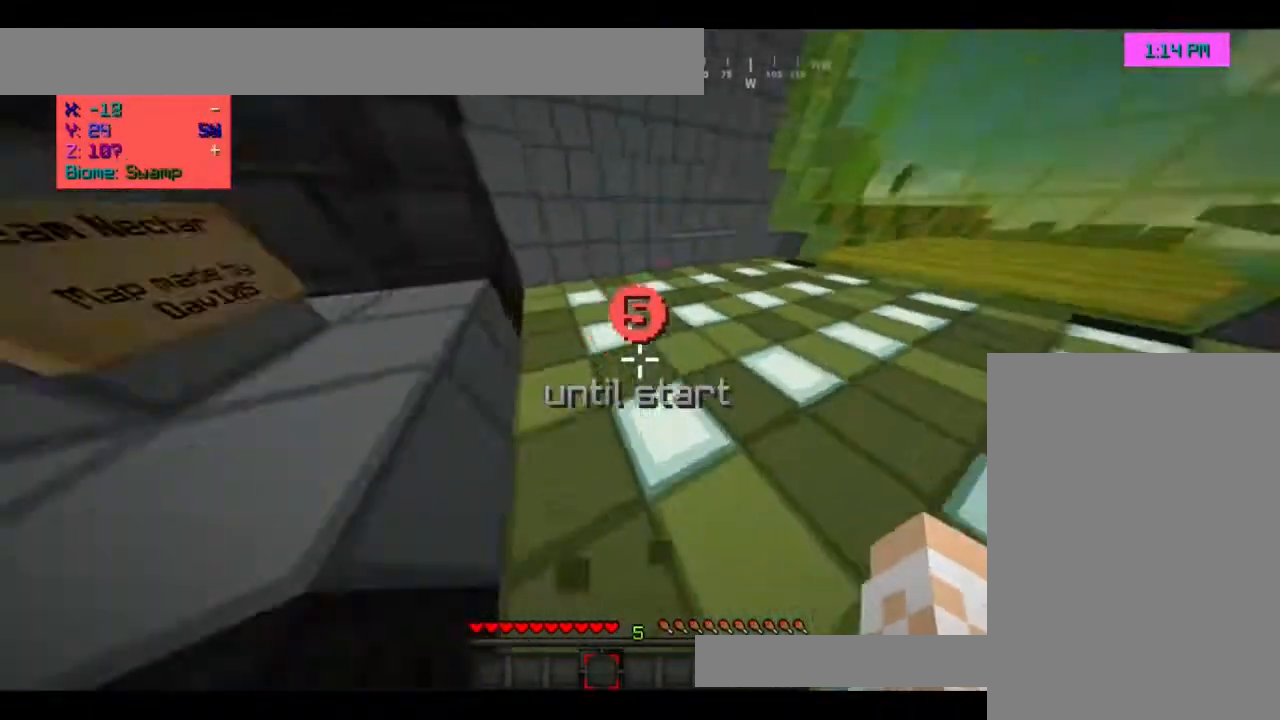
{"keys": ["space", "w"], "mouse": [], "events": []}
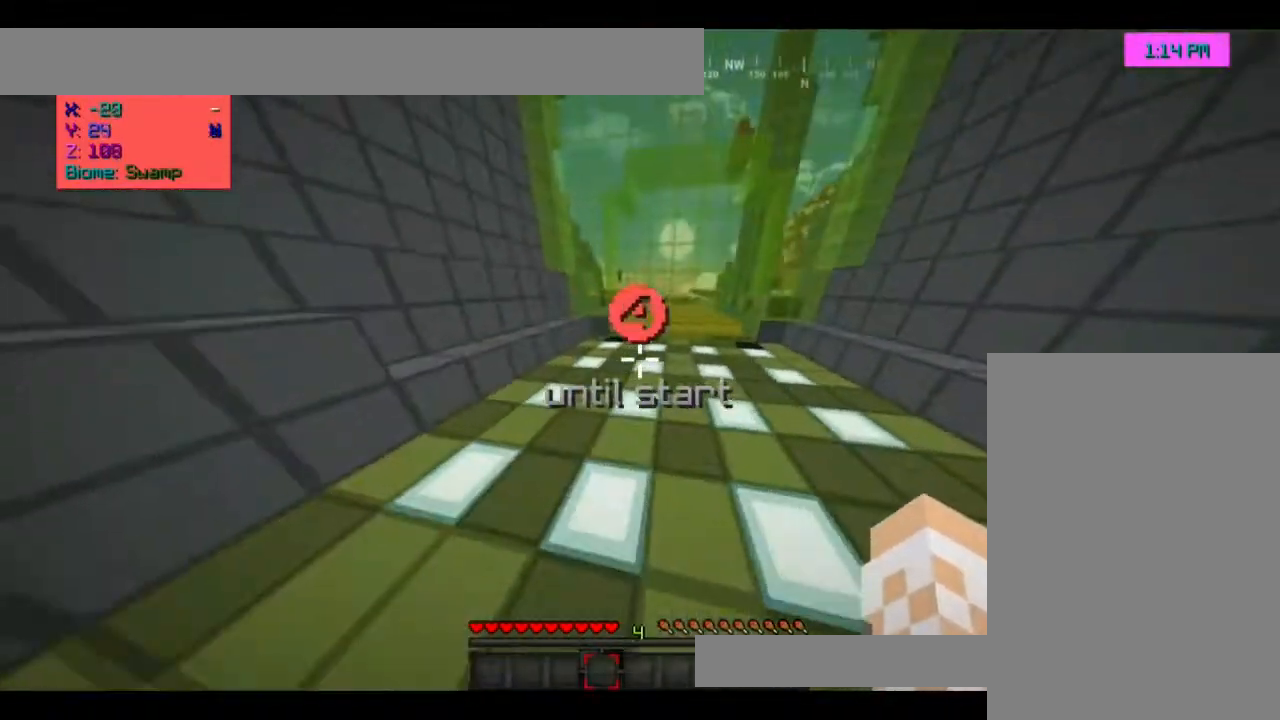
{"keys": ["d", "space", "w"], "mouse": [], "events": [[267, "d", "down"]]}